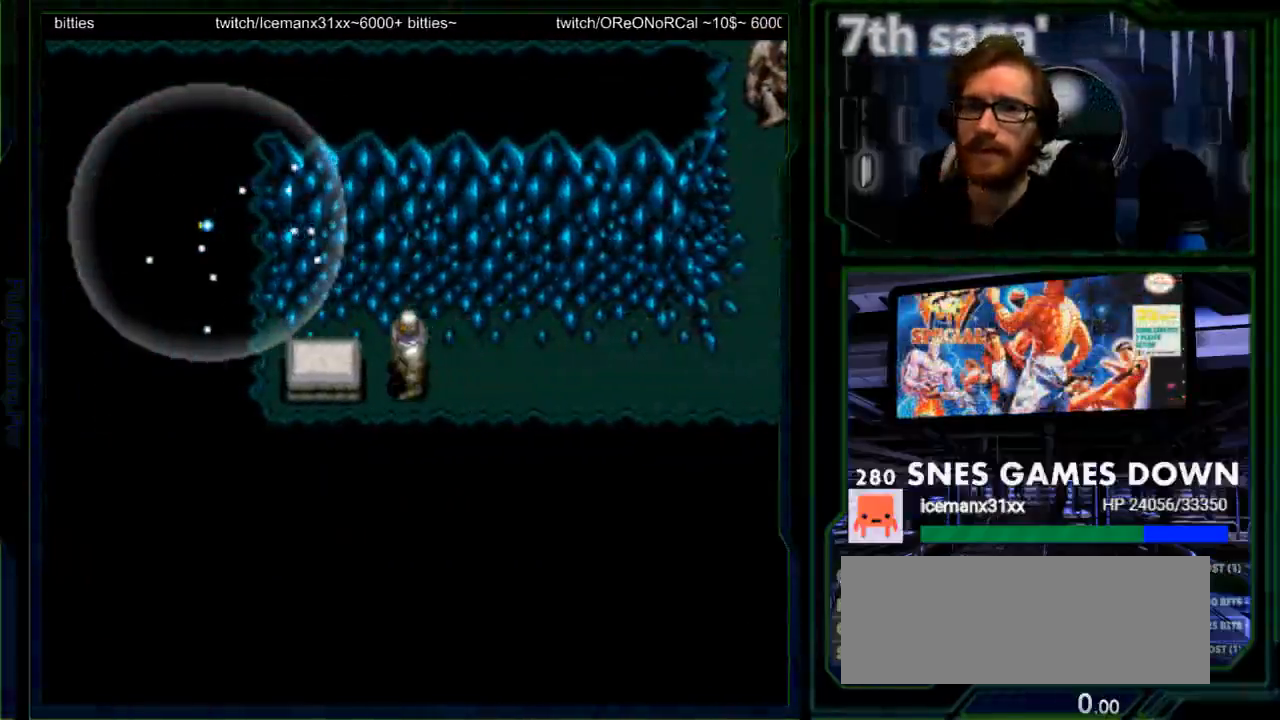
Gameplay with a controller (Nintendo layout); each line is a JSON object with the inputs held at the frame after it. "events" lists button and stick changes between this image and that frame as [ms after this image, input, new state], when the widget could be followed in between. Not read: L1 L3 R1 R3.
{"buttons": [], "events": [[183, "A", "down"], [317, "A", "up"]]}
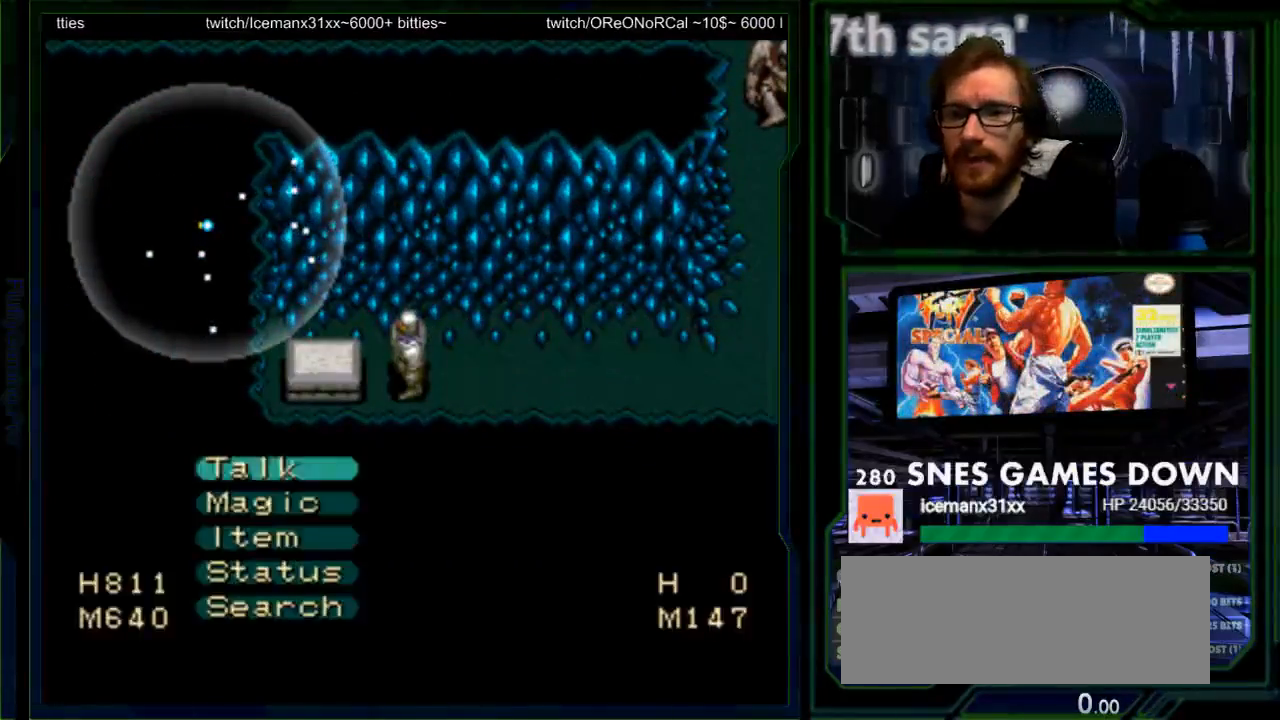
{"buttons": [], "events": []}
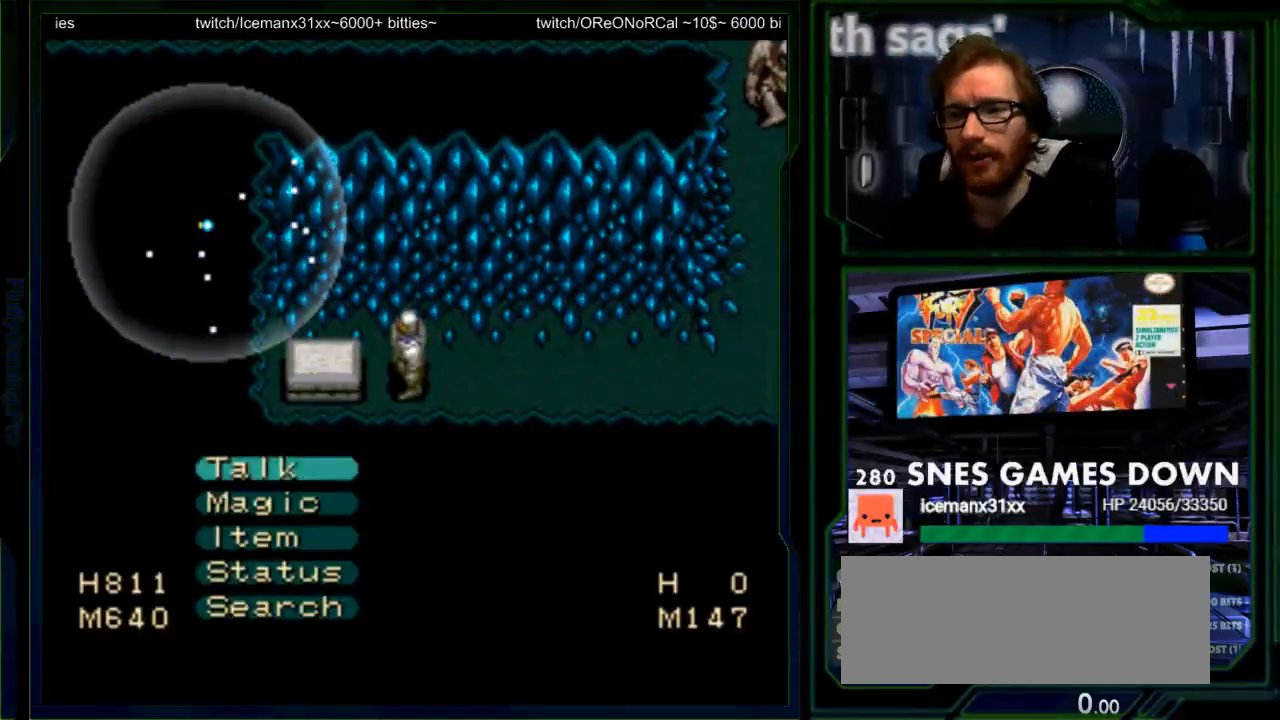
{"buttons": [], "events": []}
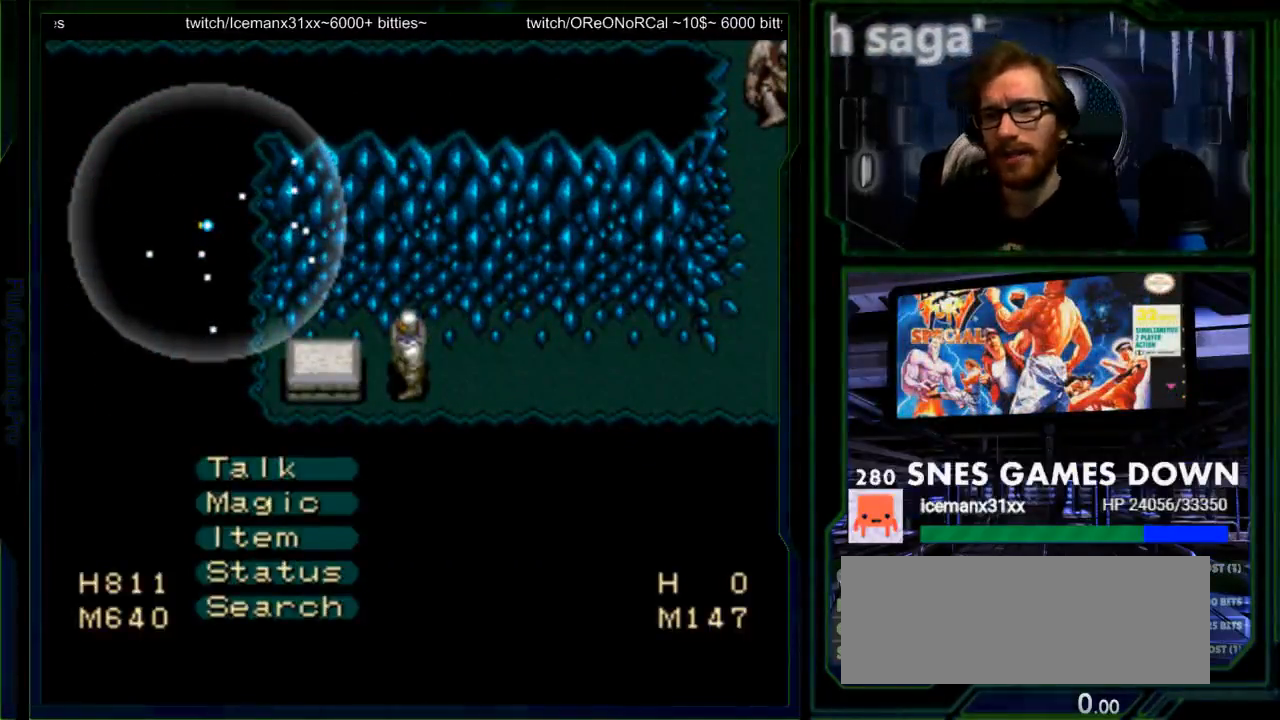
{"buttons": [], "events": []}
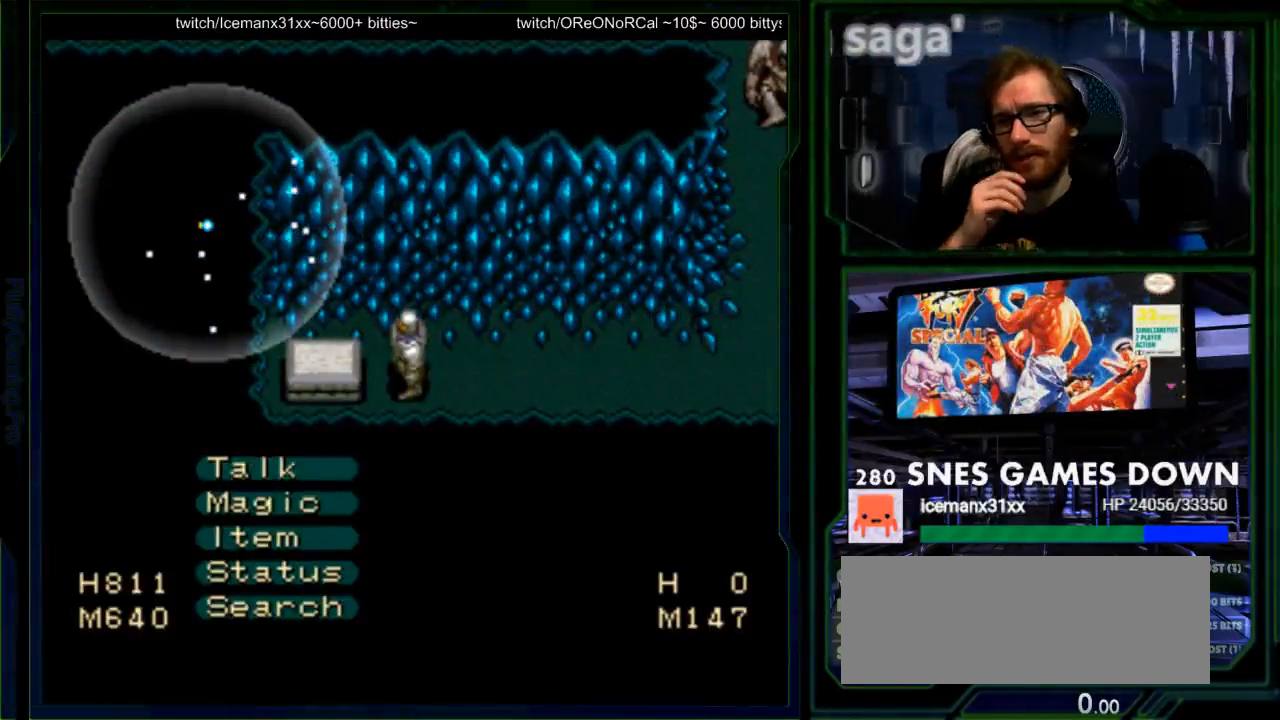
{"buttons": [], "events": []}
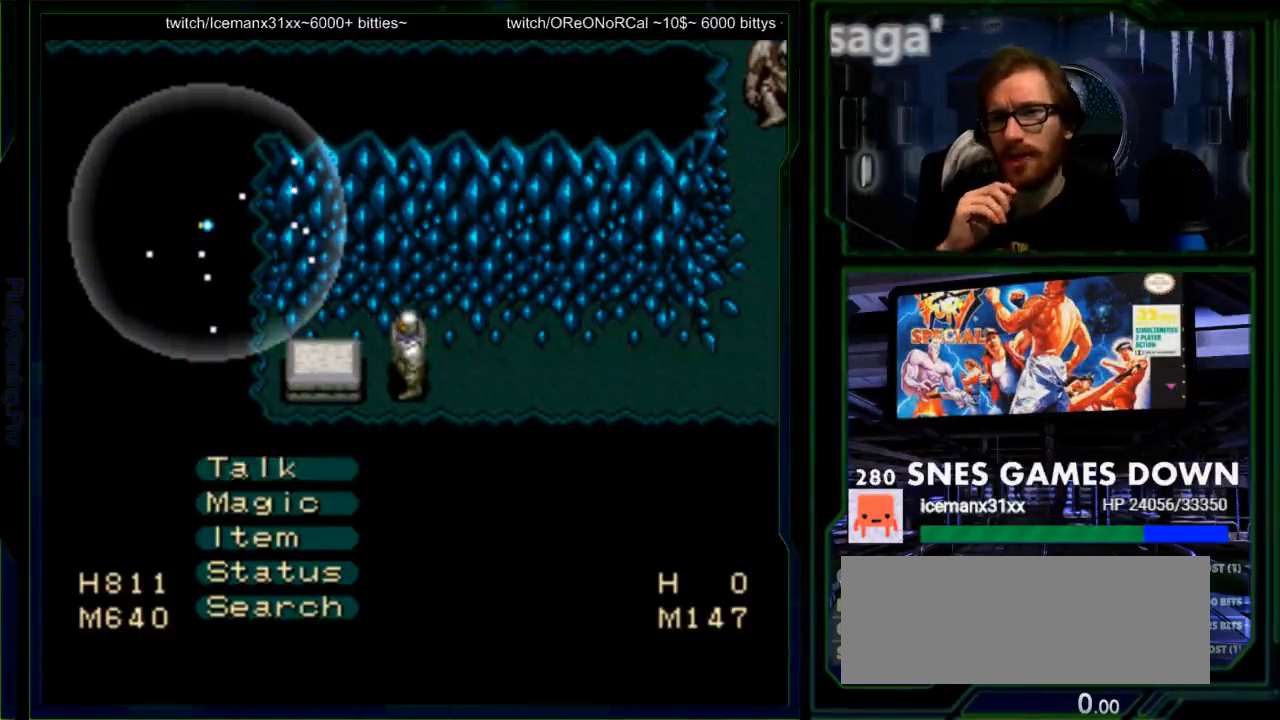
{"buttons": [], "events": []}
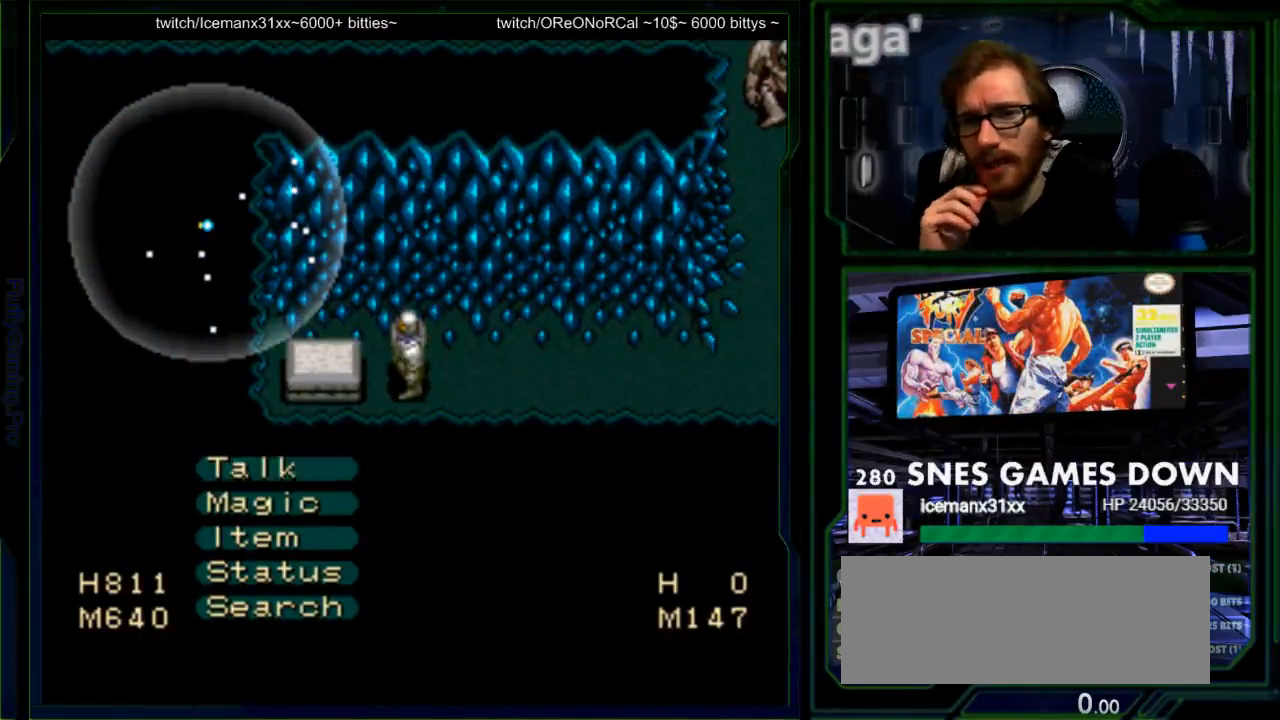
{"buttons": [], "events": []}
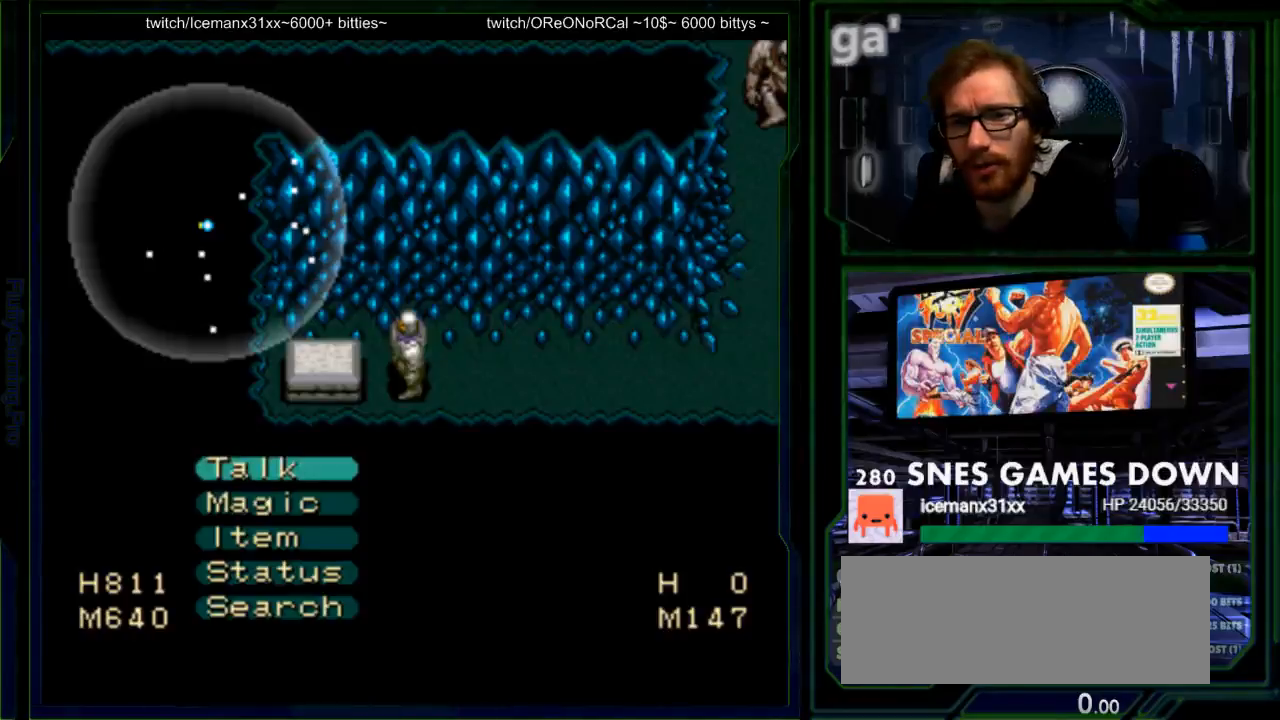
{"buttons": [], "events": []}
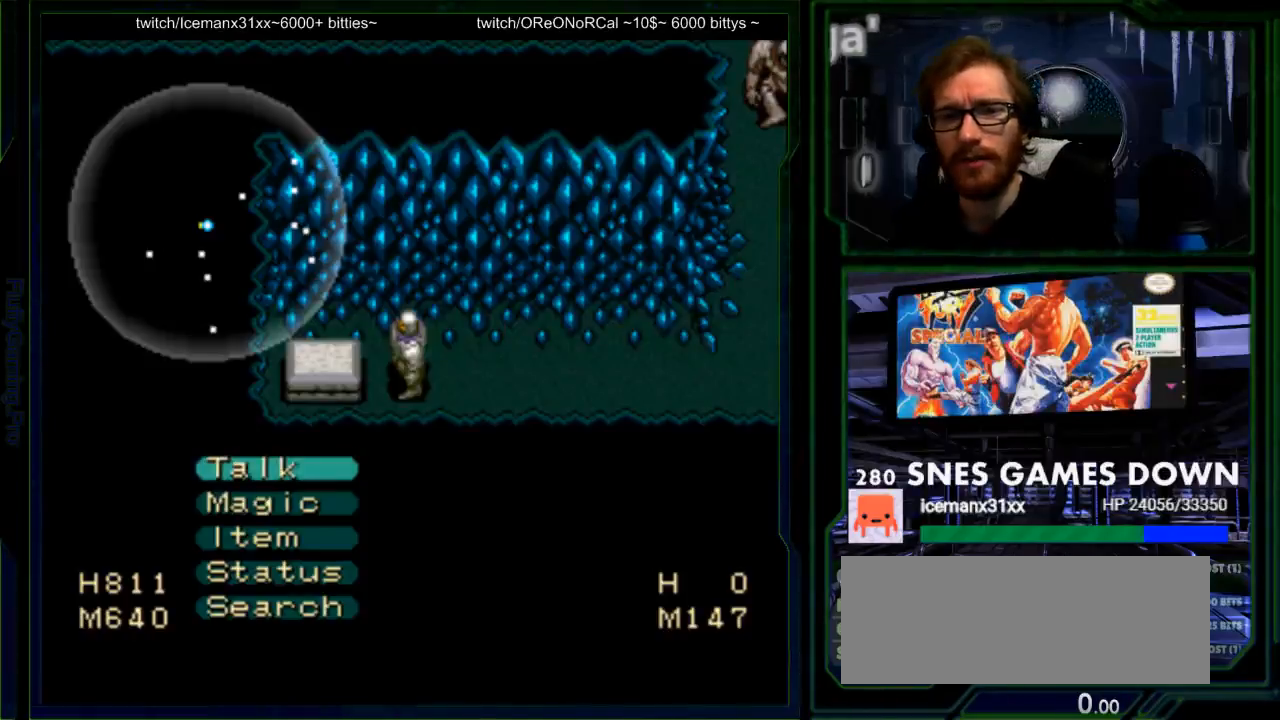
{"buttons": [], "events": []}
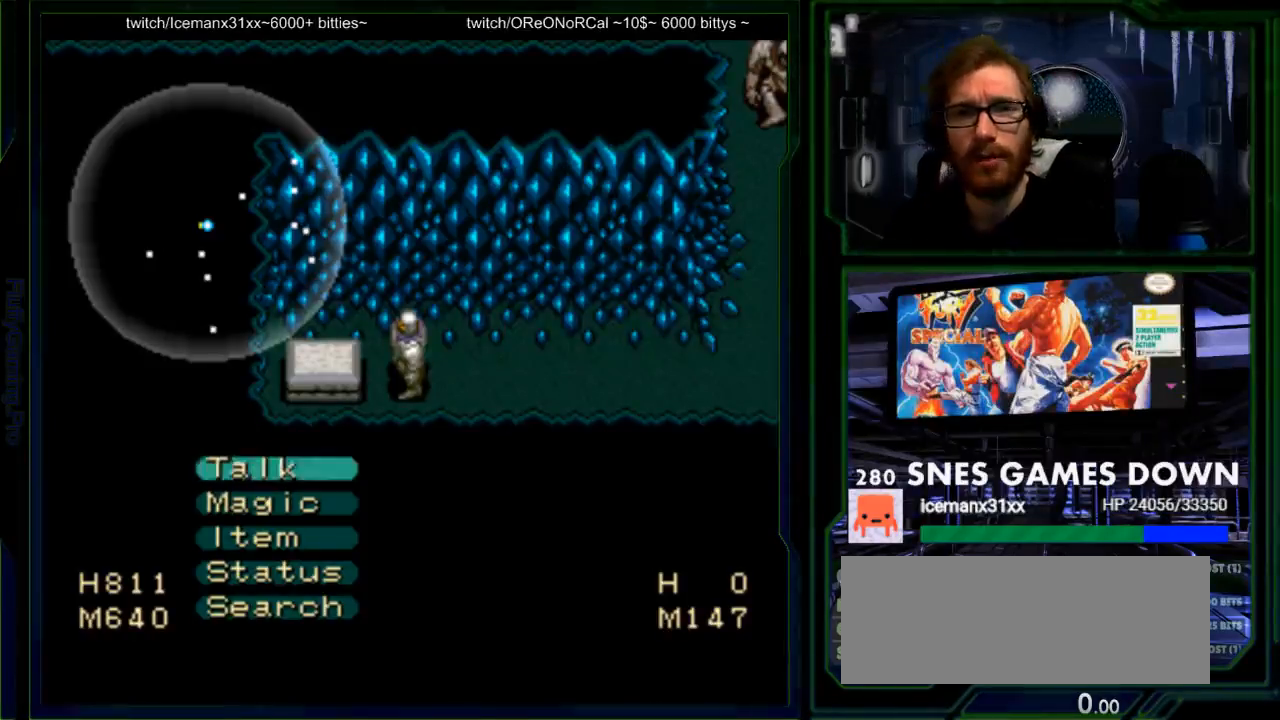
{"buttons": [], "events": []}
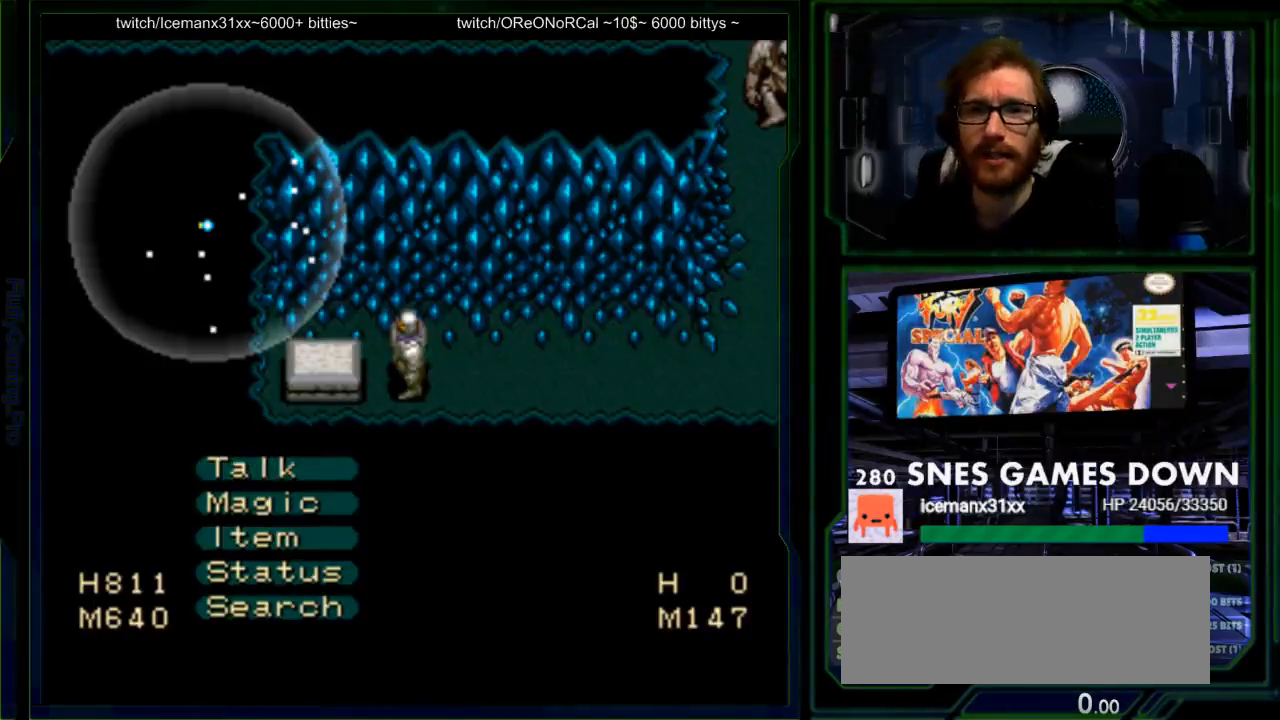
{"buttons": [], "events": [[317, "A", "down"], [483, "A", "up"]]}
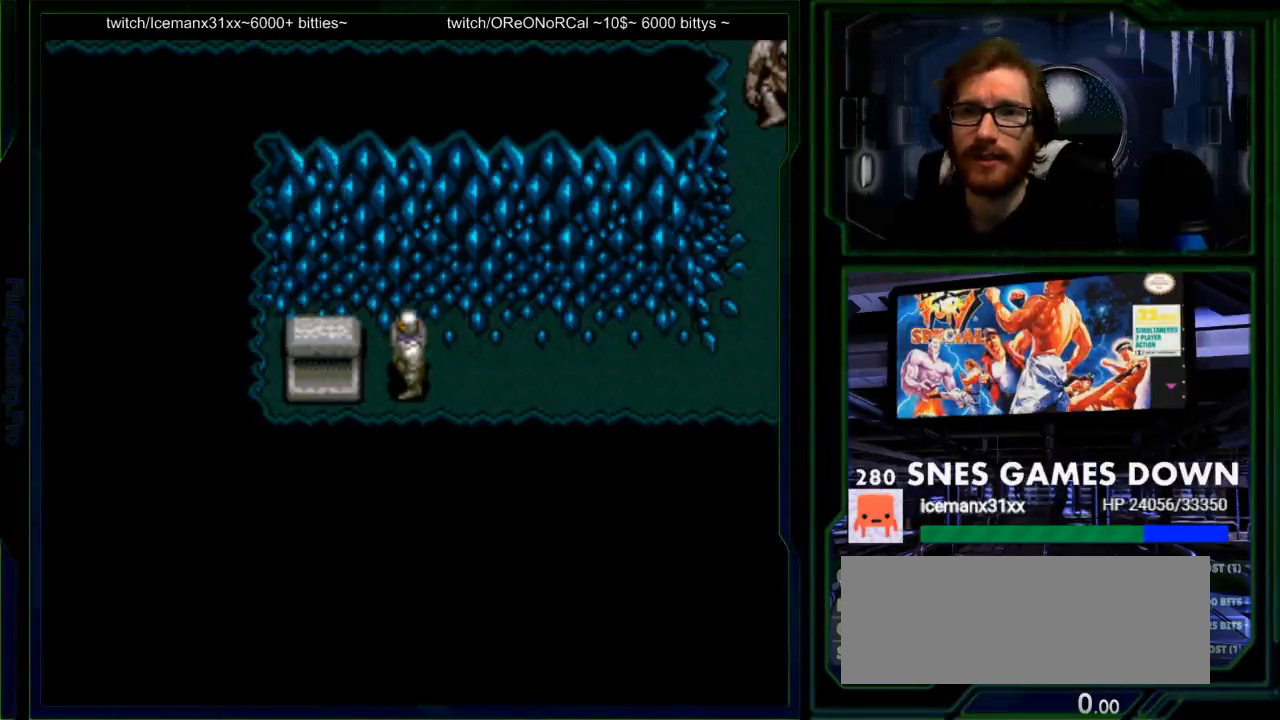
{"buttons": ["A"], "events": [[400, "A", "down"]]}
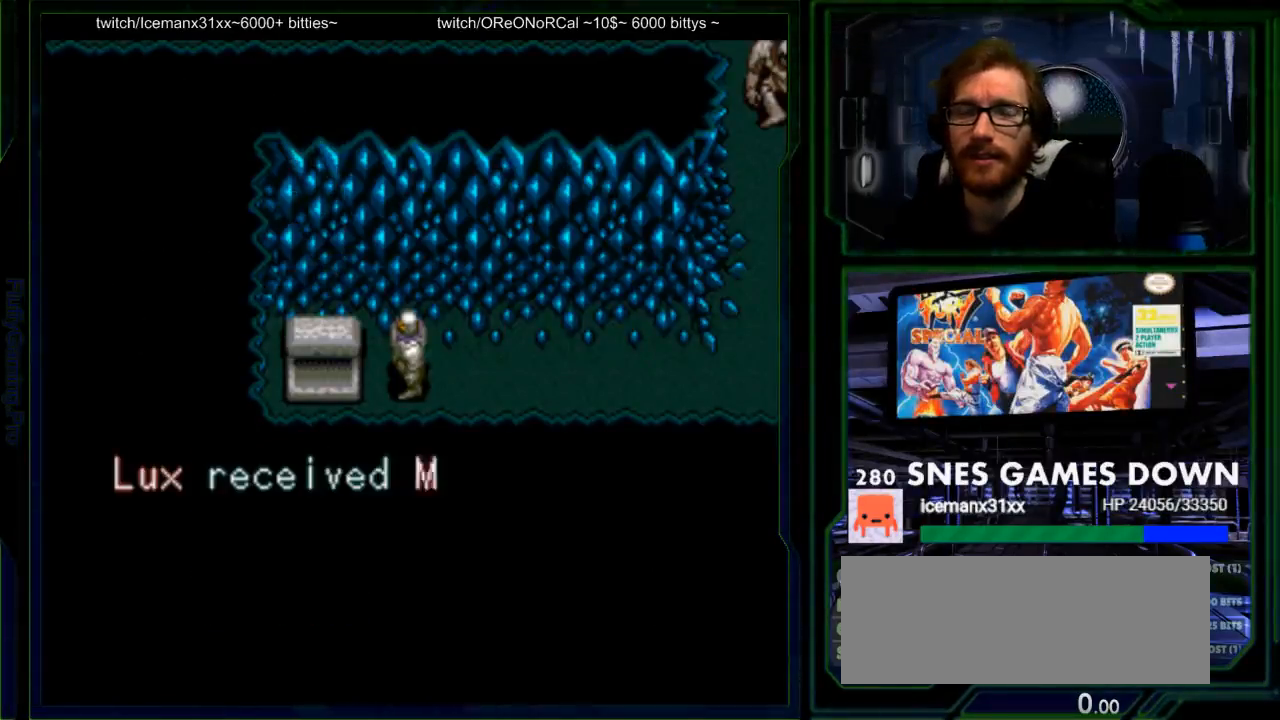
{"buttons": ["A"], "events": [[67, "A", "up"], [417, "A", "down"]]}
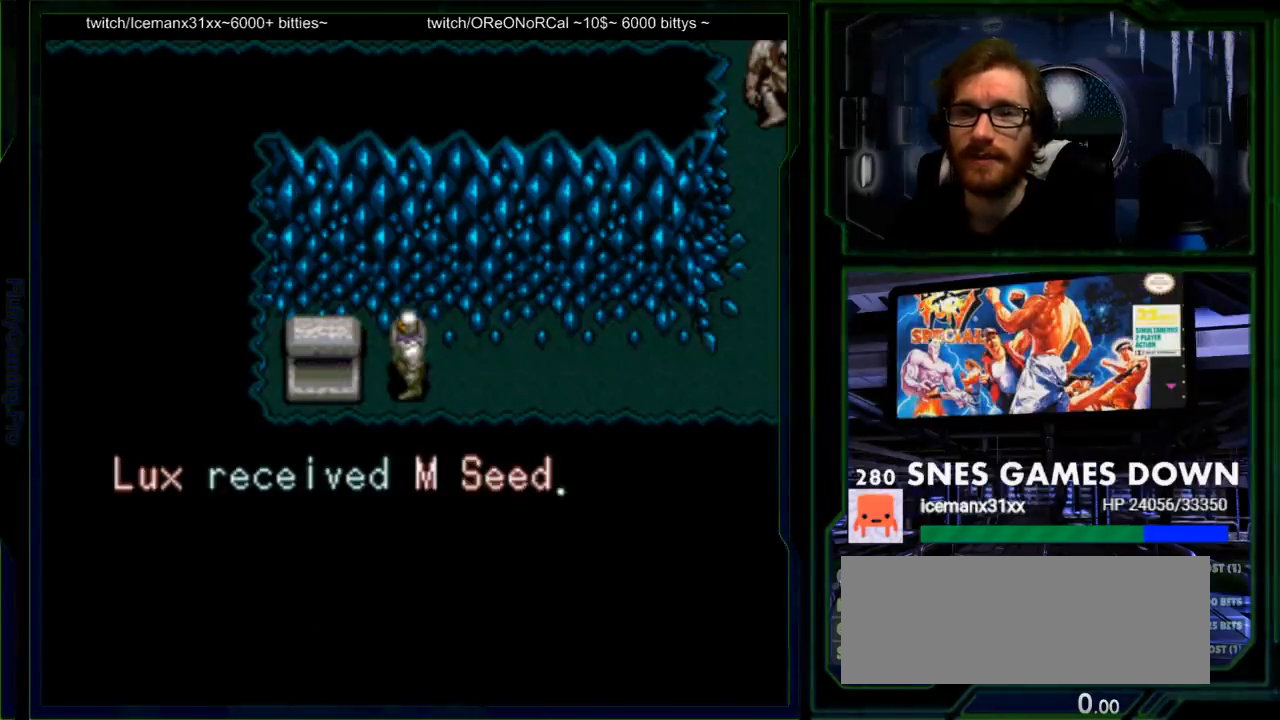
{"buttons": [], "events": [[50, "A", "up"]]}
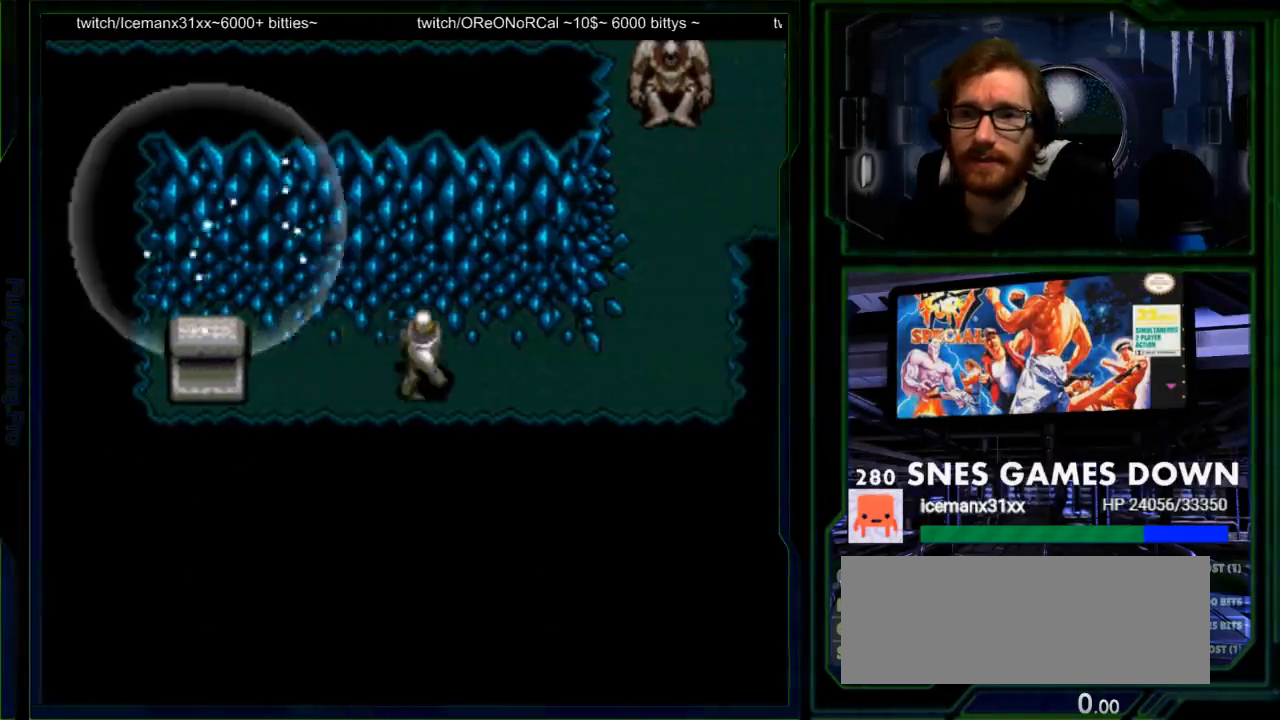
{"buttons": [], "events": []}
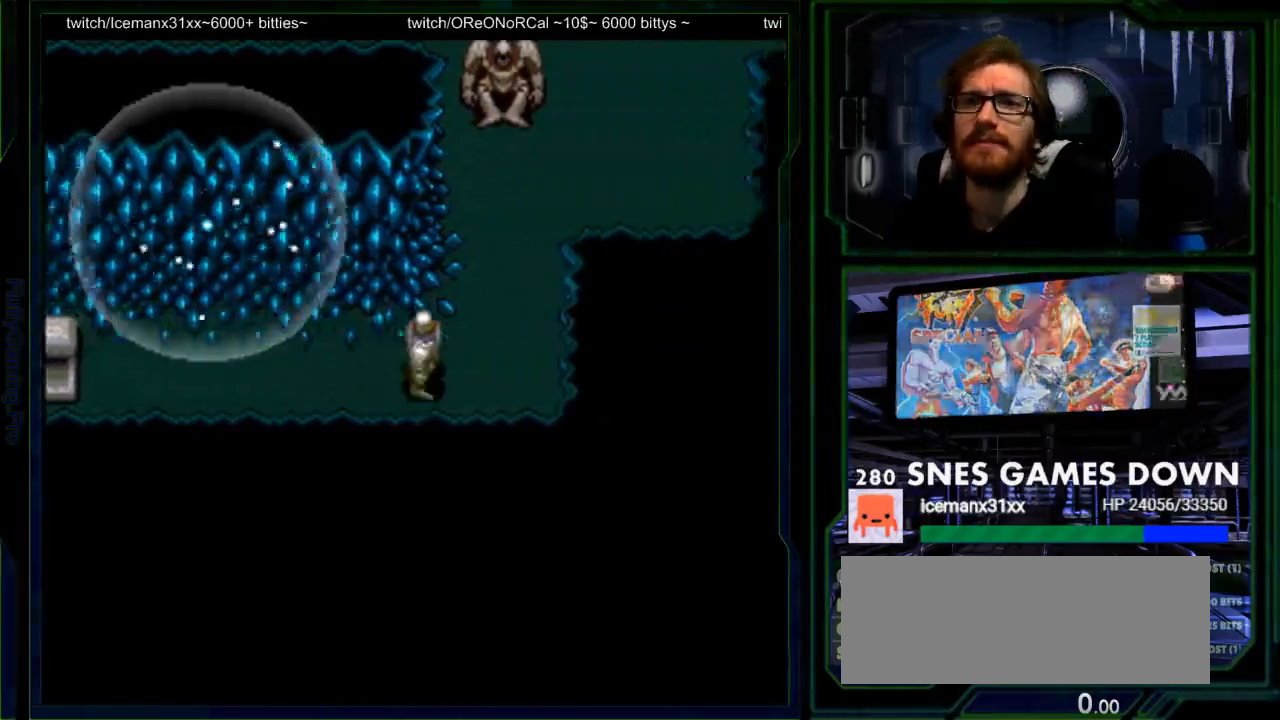
{"buttons": ["DPAD_UP"], "events": [[133, "DPAD_UP", "down"]]}
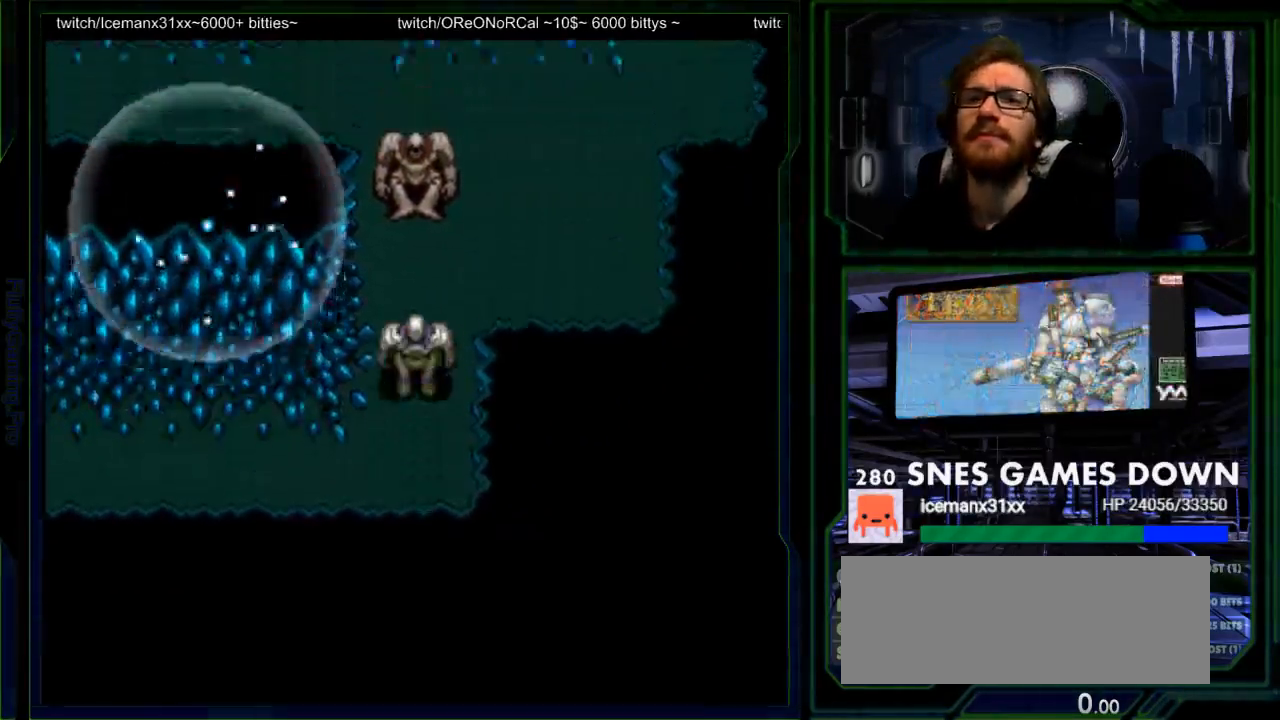
{"buttons": ["DPAD_UP"], "events": [[150, "DPAD_UP", "up"], [383, "DPAD_UP", "down"]]}
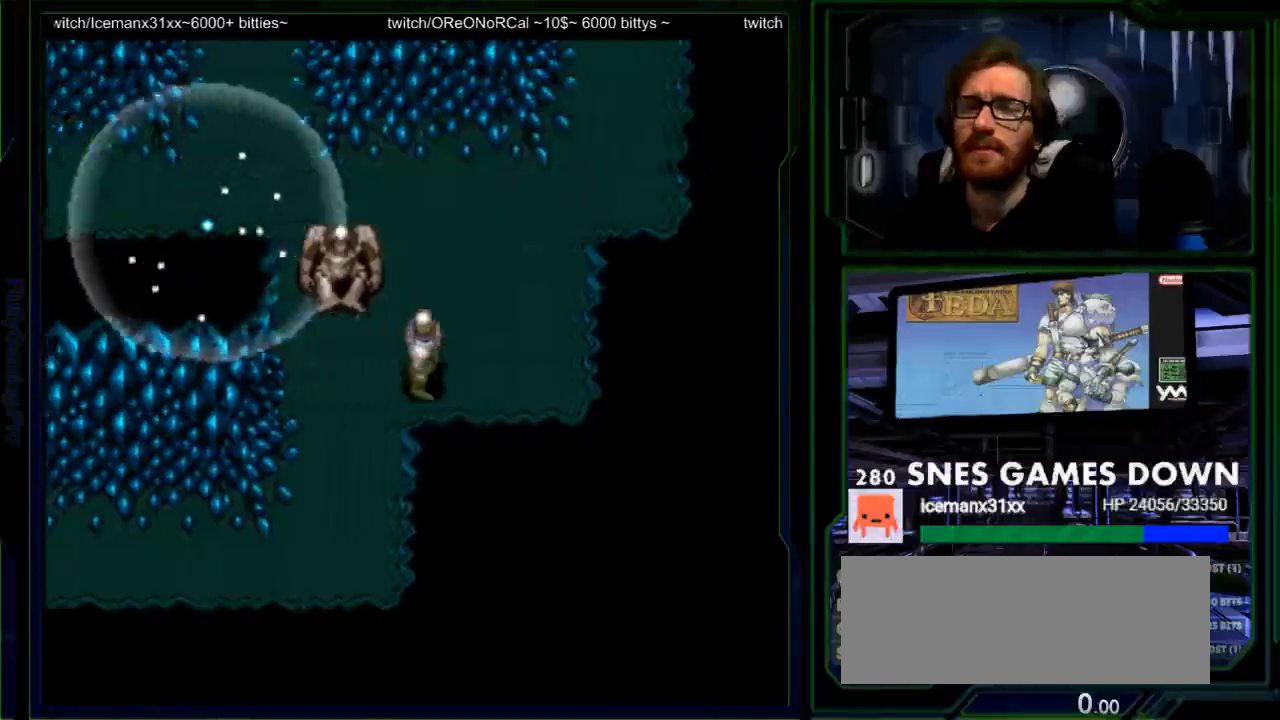
{"buttons": ["DPAD_UP"], "events": []}
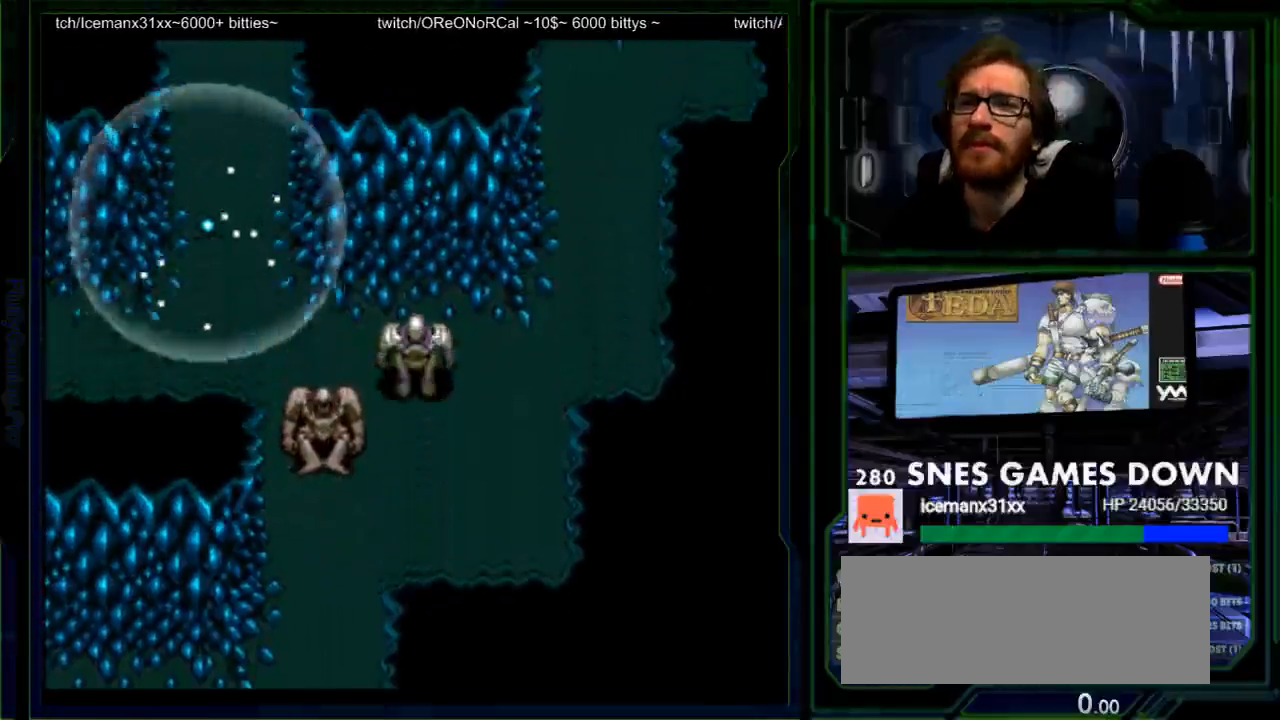
{"buttons": ["DPAD_UP"], "events": [[17, "DPAD_UP", "up"], [467, "DPAD_UP", "down"]]}
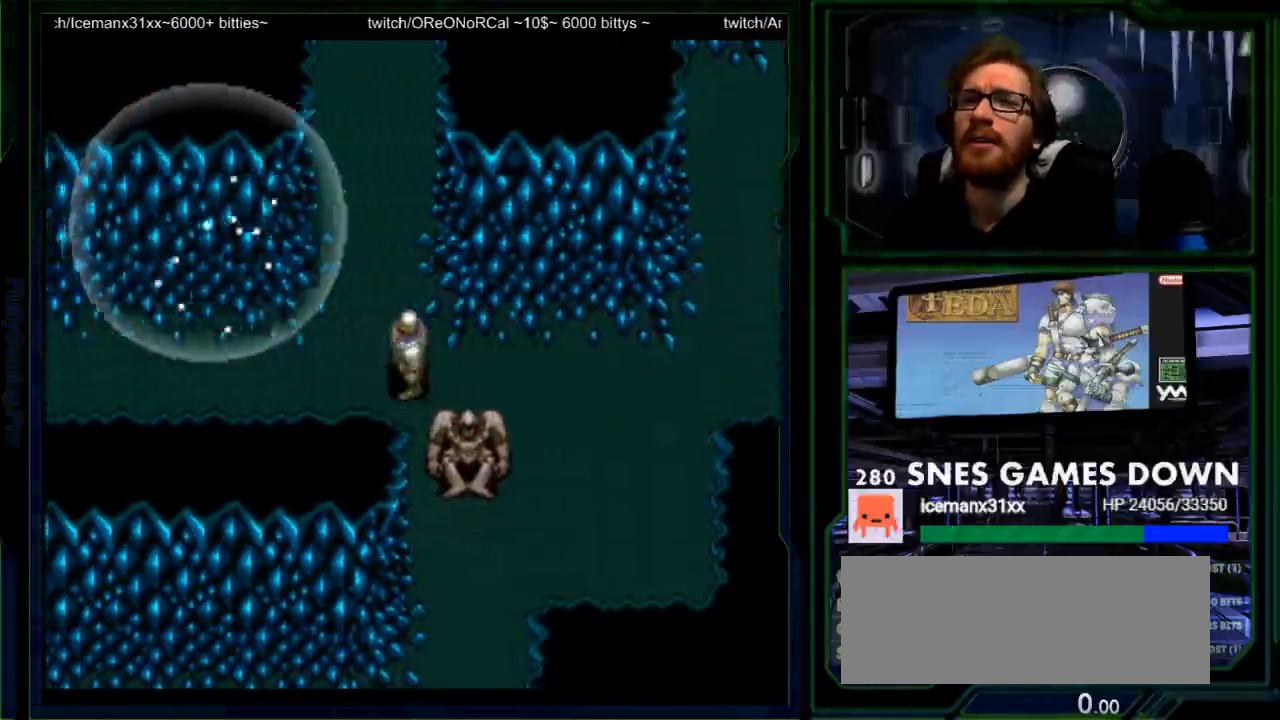
{"buttons": ["DPAD_UP"], "events": []}
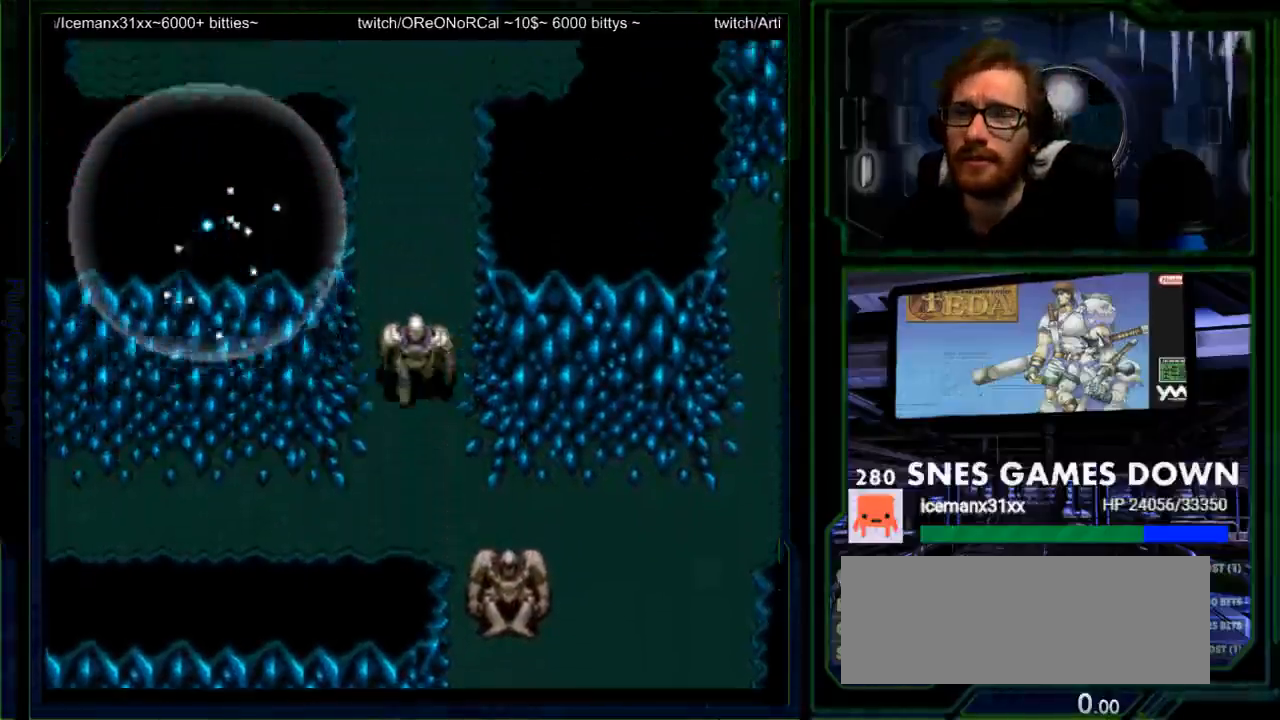
{"buttons": ["DPAD_UP"], "events": []}
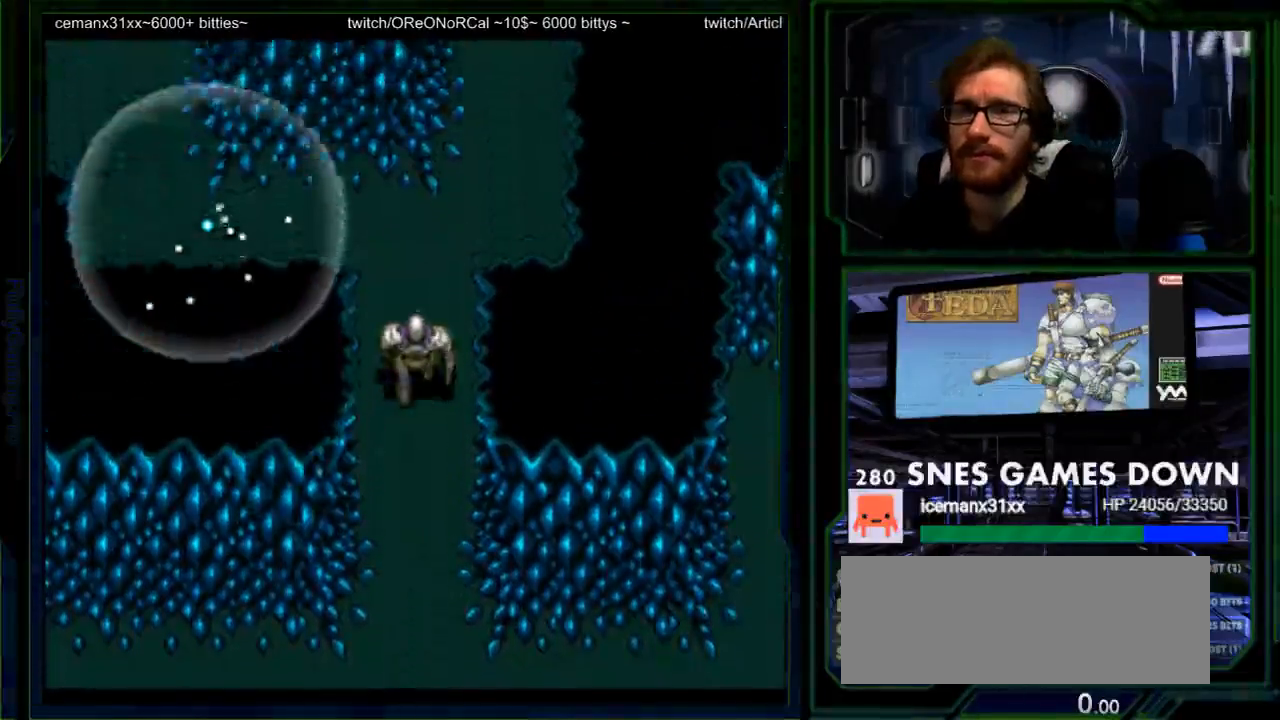
{"buttons": [], "events": [[283, "DPAD_UP", "up"]]}
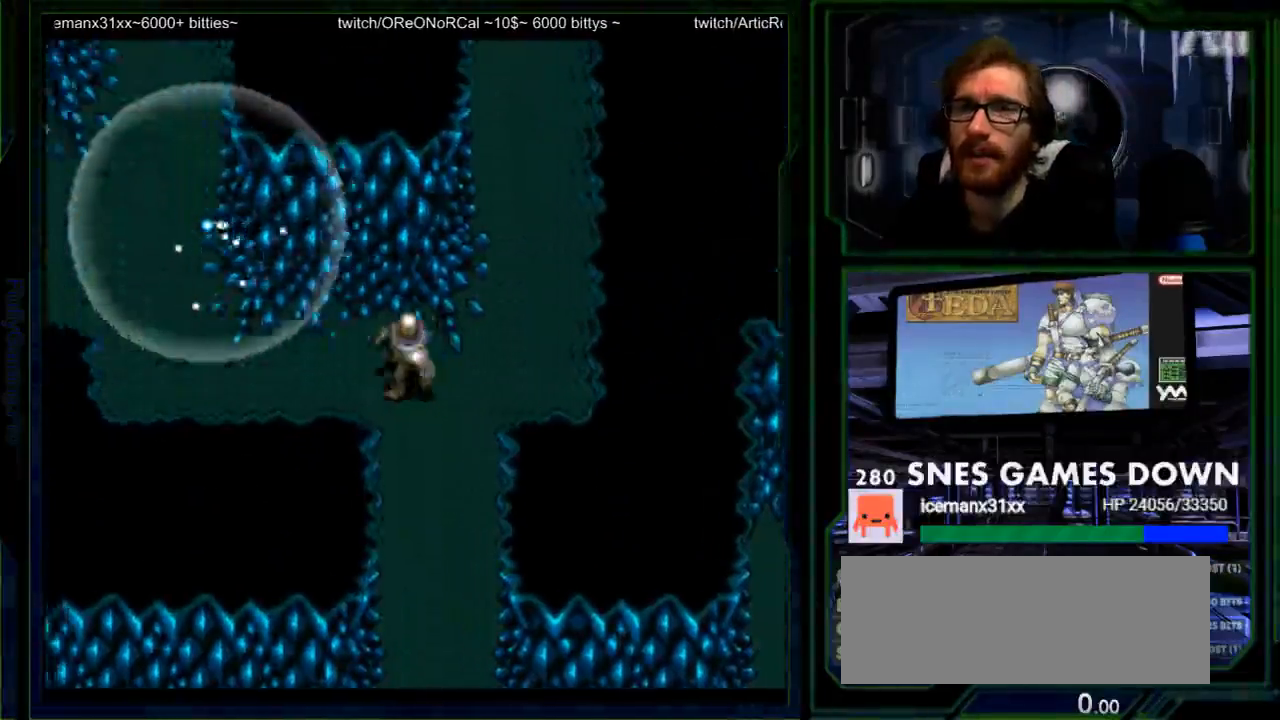
{"buttons": [], "events": []}
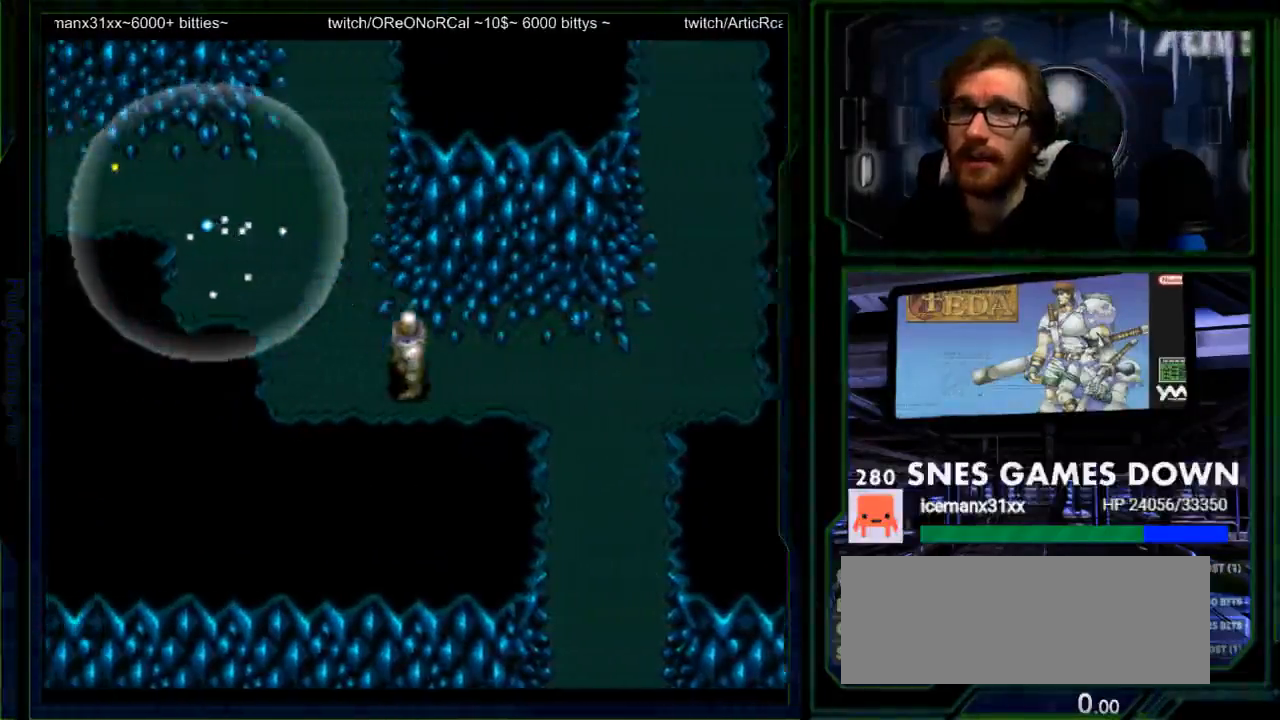
{"buttons": ["DPAD_UP"], "events": [[83, "DPAD_UP", "down"]]}
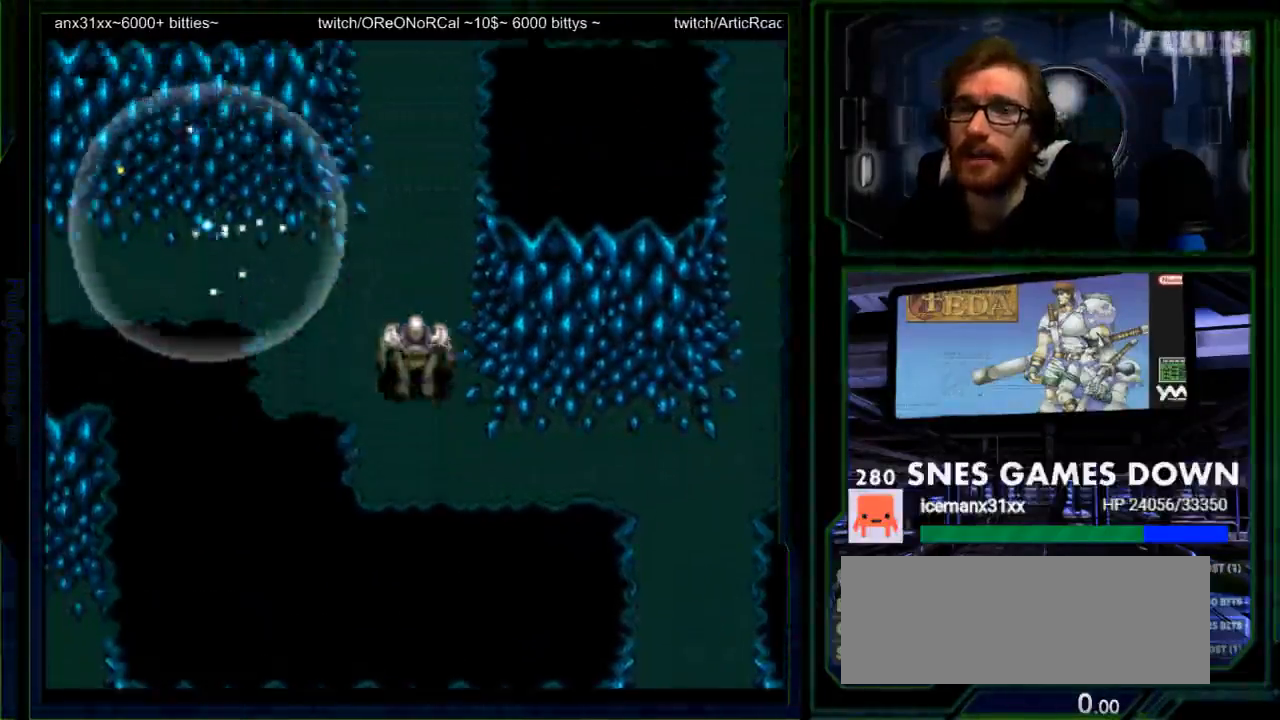
{"buttons": ["DPAD_UP"], "events": []}
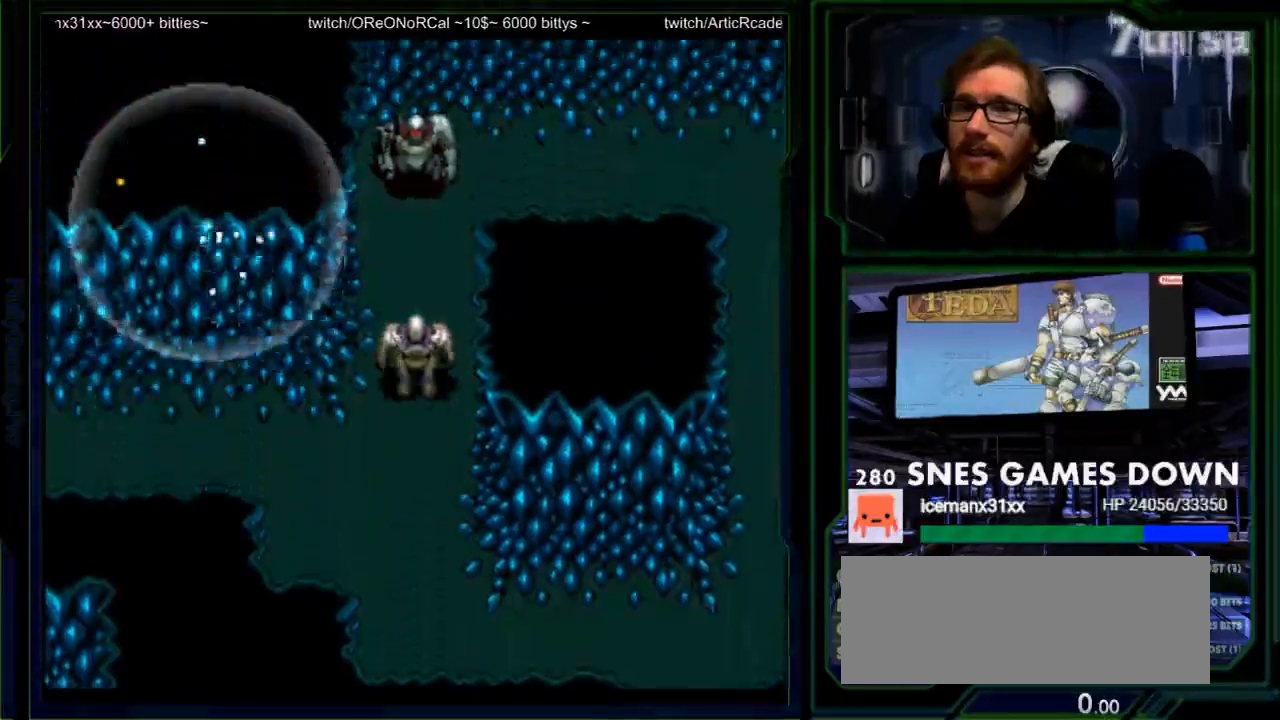
{"buttons": [], "events": [[233, "DPAD_UP", "up"]]}
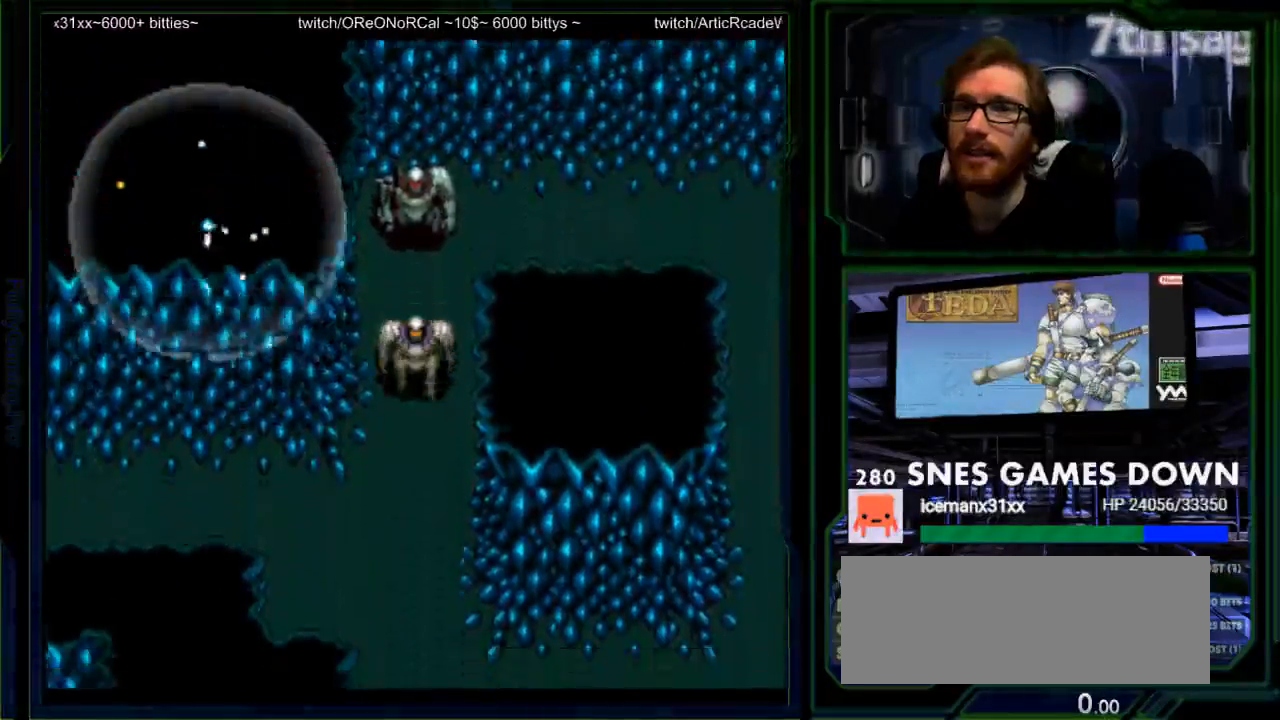
{"buttons": [], "events": []}
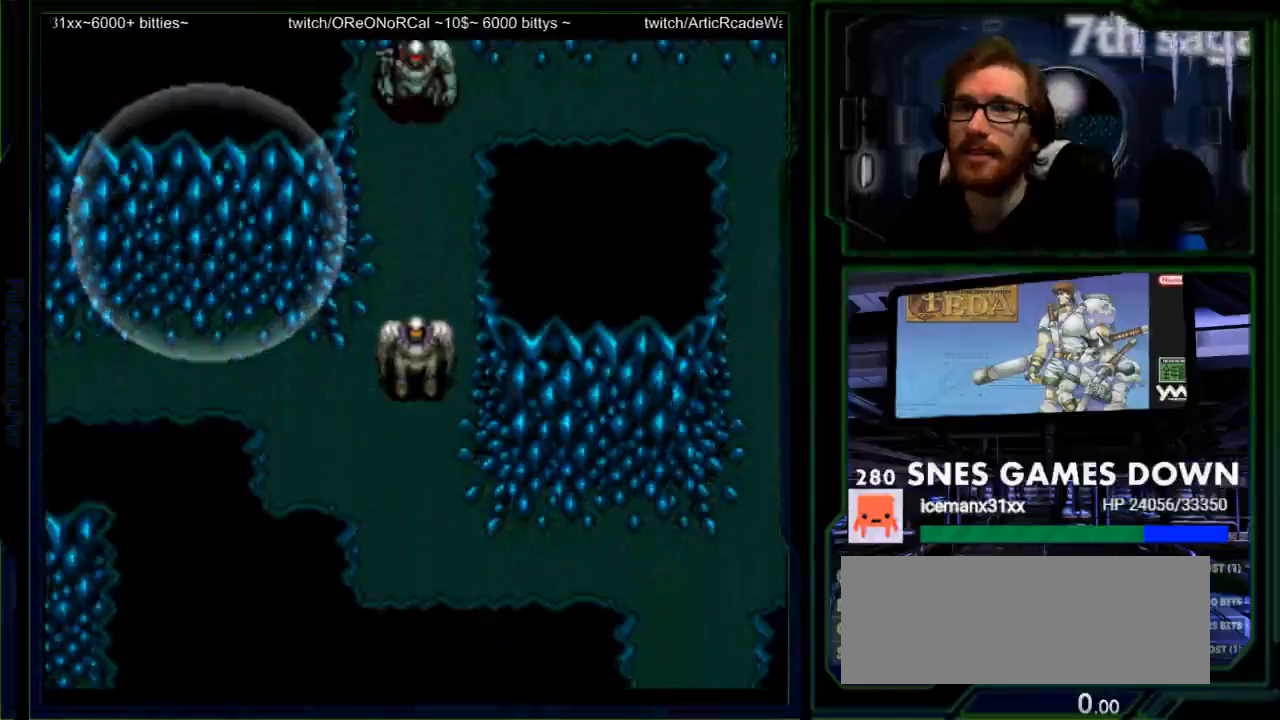
{"buttons": ["A"], "events": [[267, "A", "down"], [417, "A", "up"], [483, "A", "down"]]}
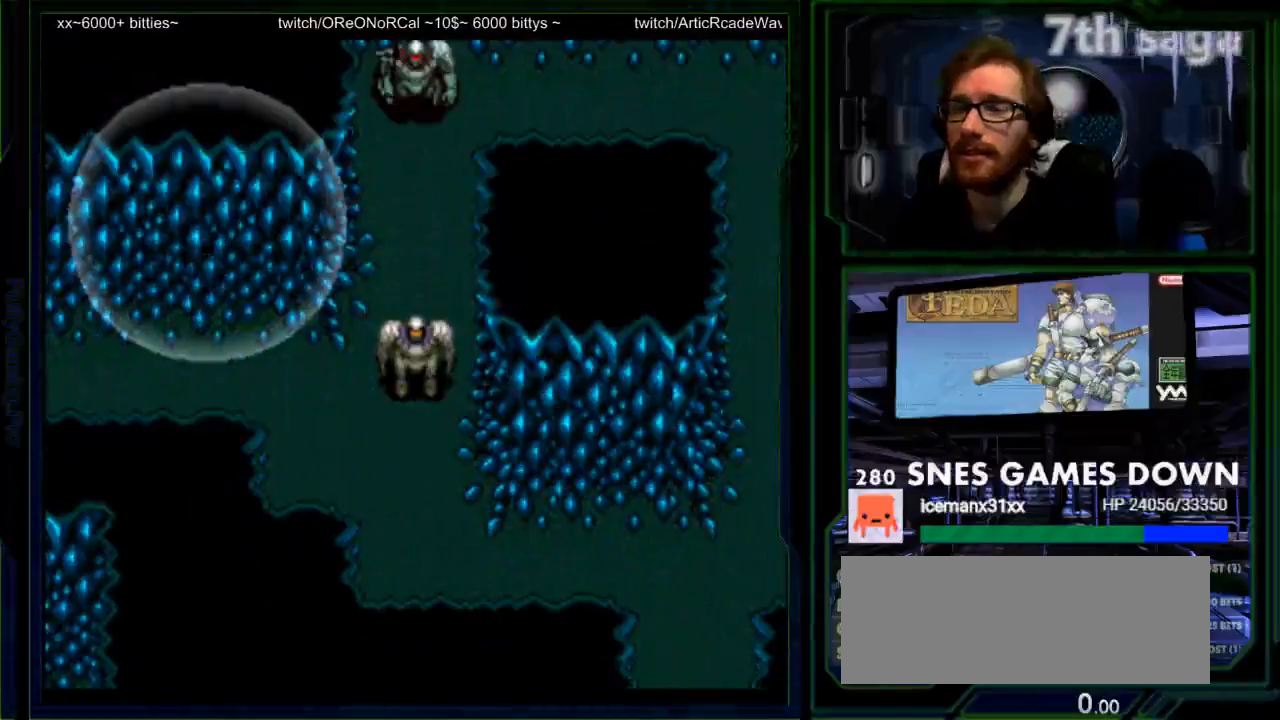
{"buttons": [], "events": [[150, "A", "up"]]}